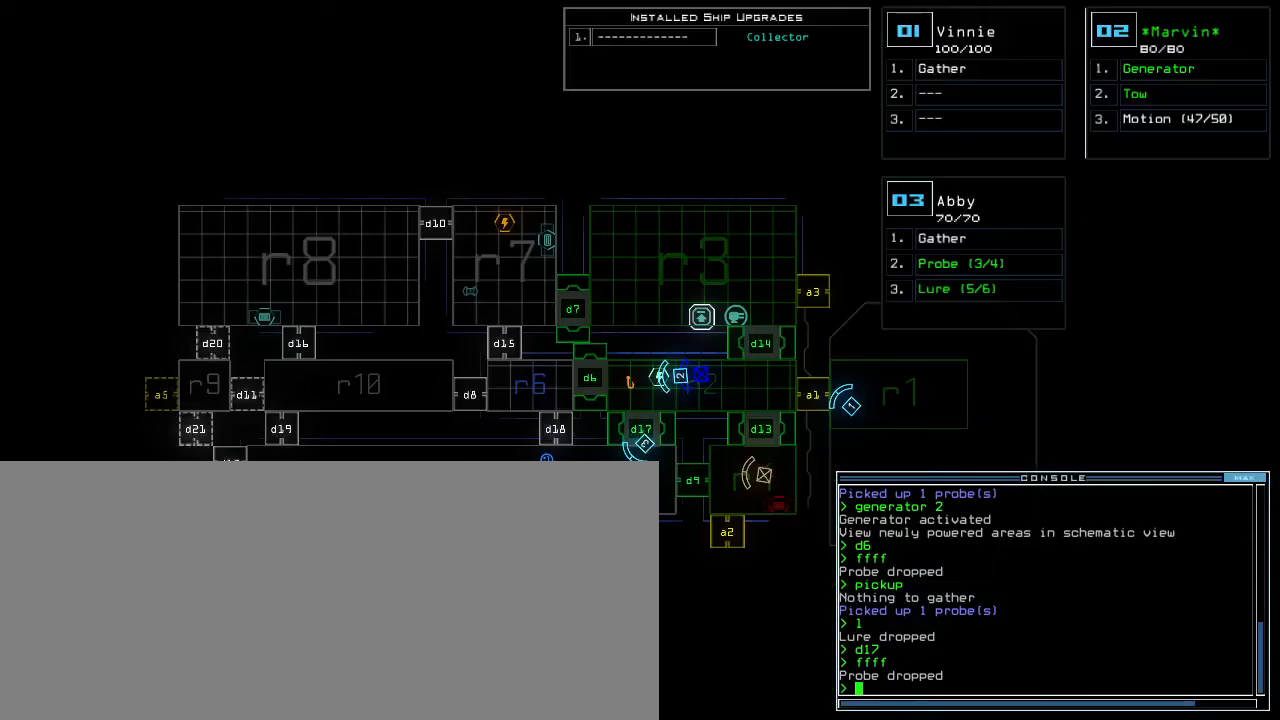
Gameplay with keyboard; each line is a JSON object with the keys held at the frame after it. "events" lists presses ("down") and releases ("up") of ".", "0", "1", "2", "3", "4", "5", "6", "7", "8", "9", "a", "b", "backspace", "c", "caps_lock", "comma", "ctrl_l", "ctrl_r", "d", "down", "e", "equals", "escape", "f", "f8", "g", "h", "i", "j", "k", "l", "left", "m", "minus", "n", "o", "p", "q", "quote", "r", "return", "right", "s", "semicolon", "shift_l", "shift_r", "space", "t", "tab", "tilde", "u", "up", "v", "w", "x", "y" and "z" between this image and that frame as [ms after this image, input, new state], when the widget could be followed in between. No other keys are recorded. Mouse input is not recorded. Not read: other_keys.
{"keys": [], "events": []}
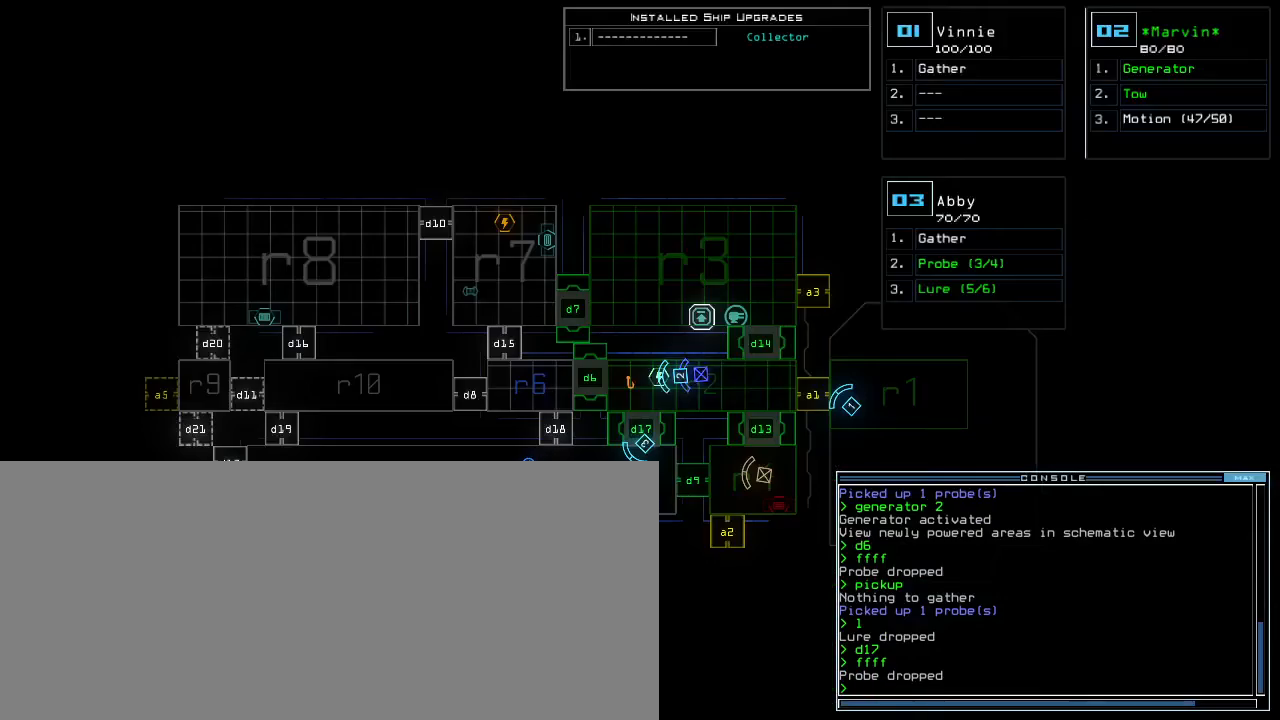
{"keys": [], "events": []}
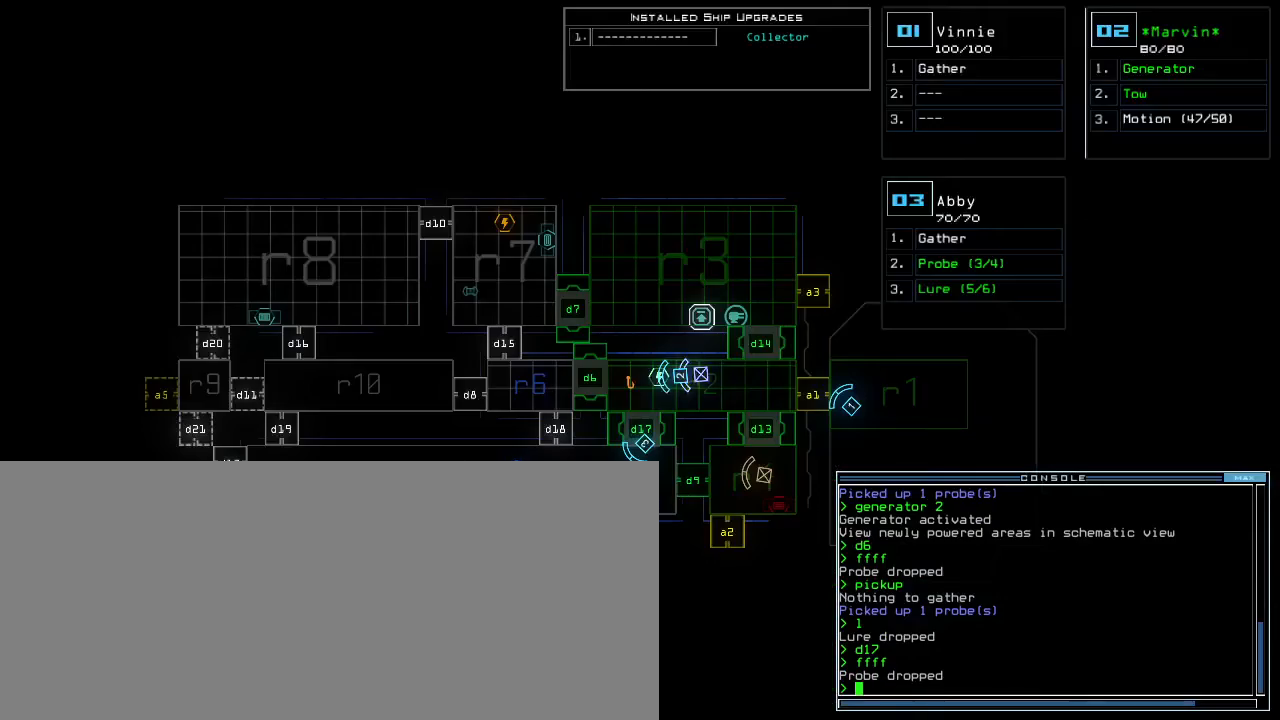
{"keys": [], "events": []}
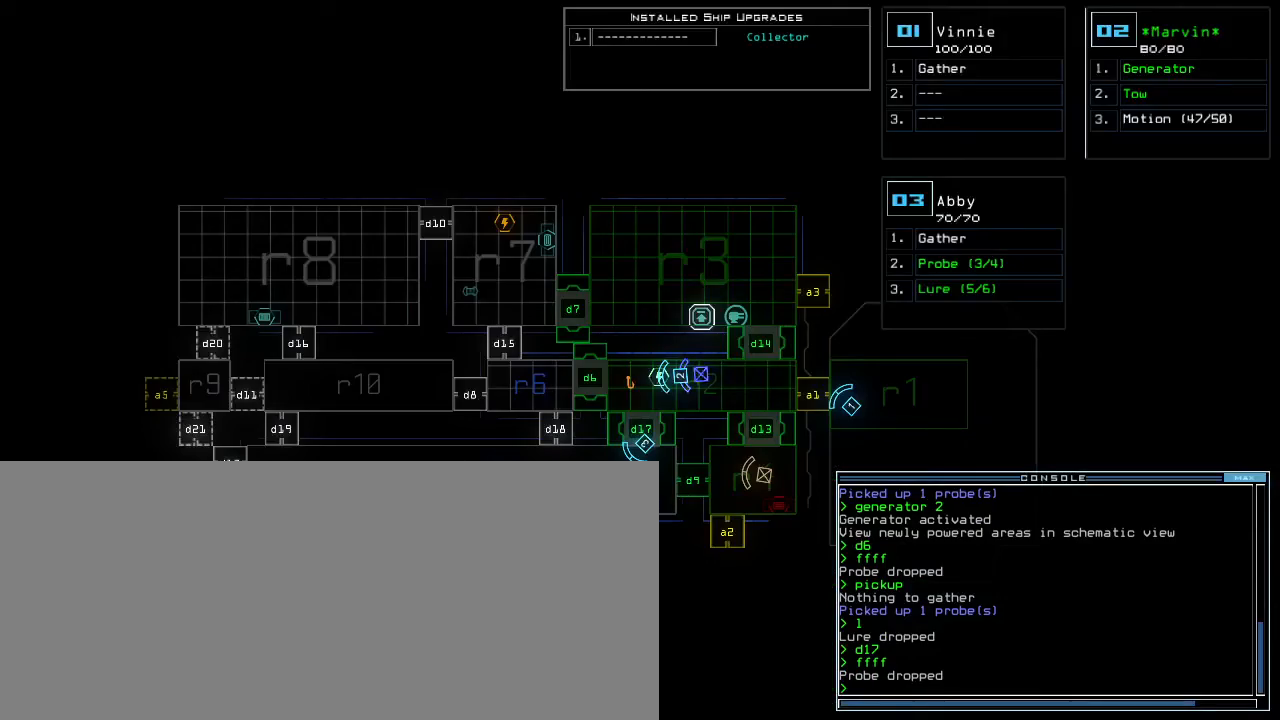
{"keys": [], "events": []}
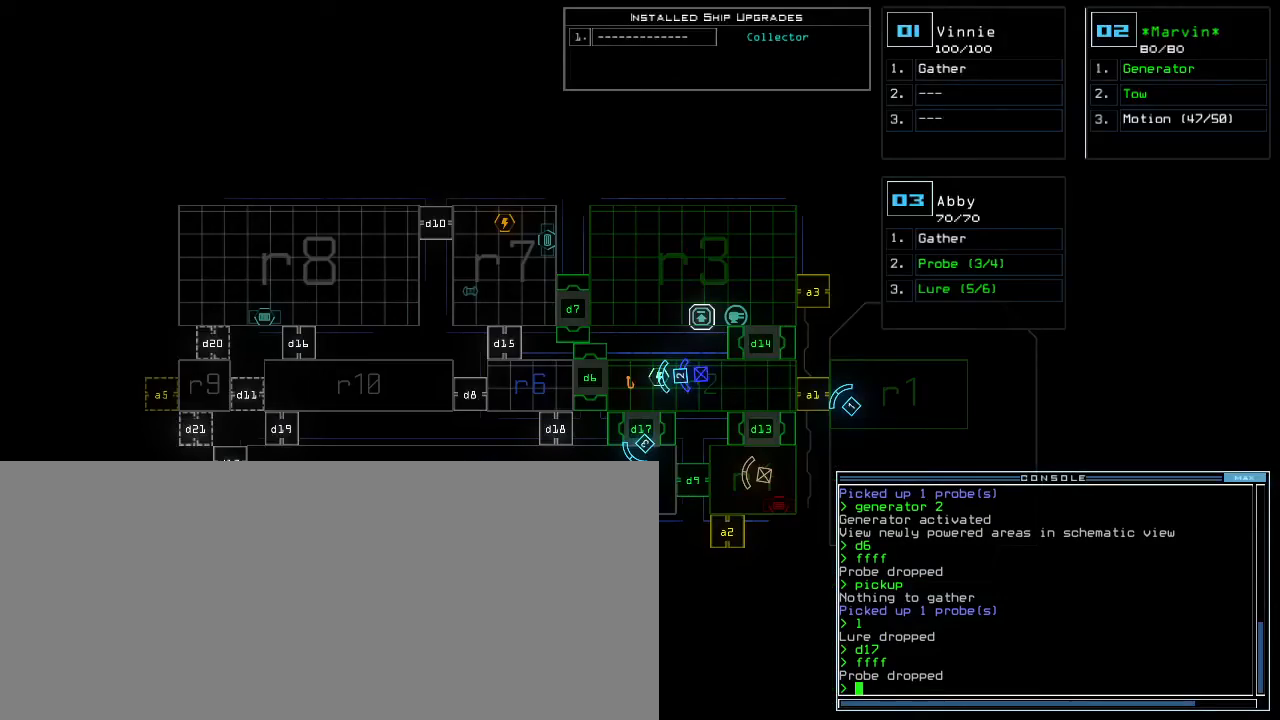
{"keys": [], "events": []}
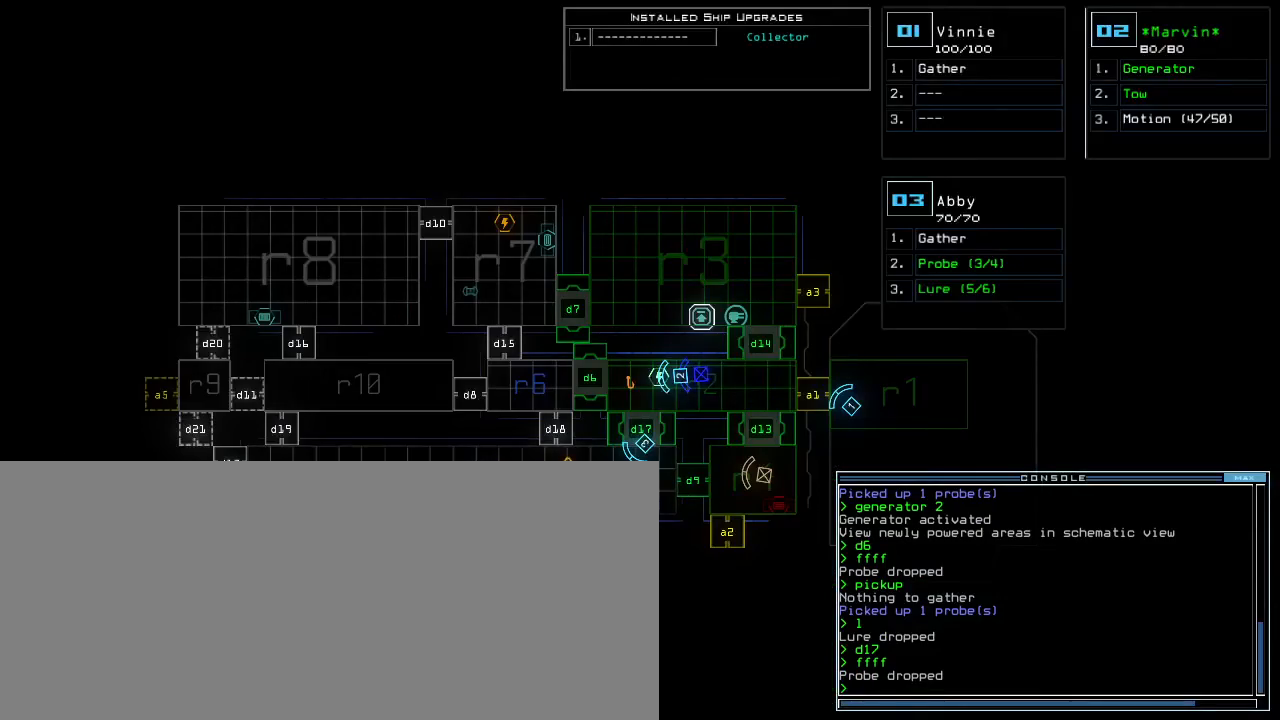
{"keys": ["left", "up"], "events": [[333, "3", "down"], [400, "left", "down"], [417, "3", "up"], [433, "up", "down"]]}
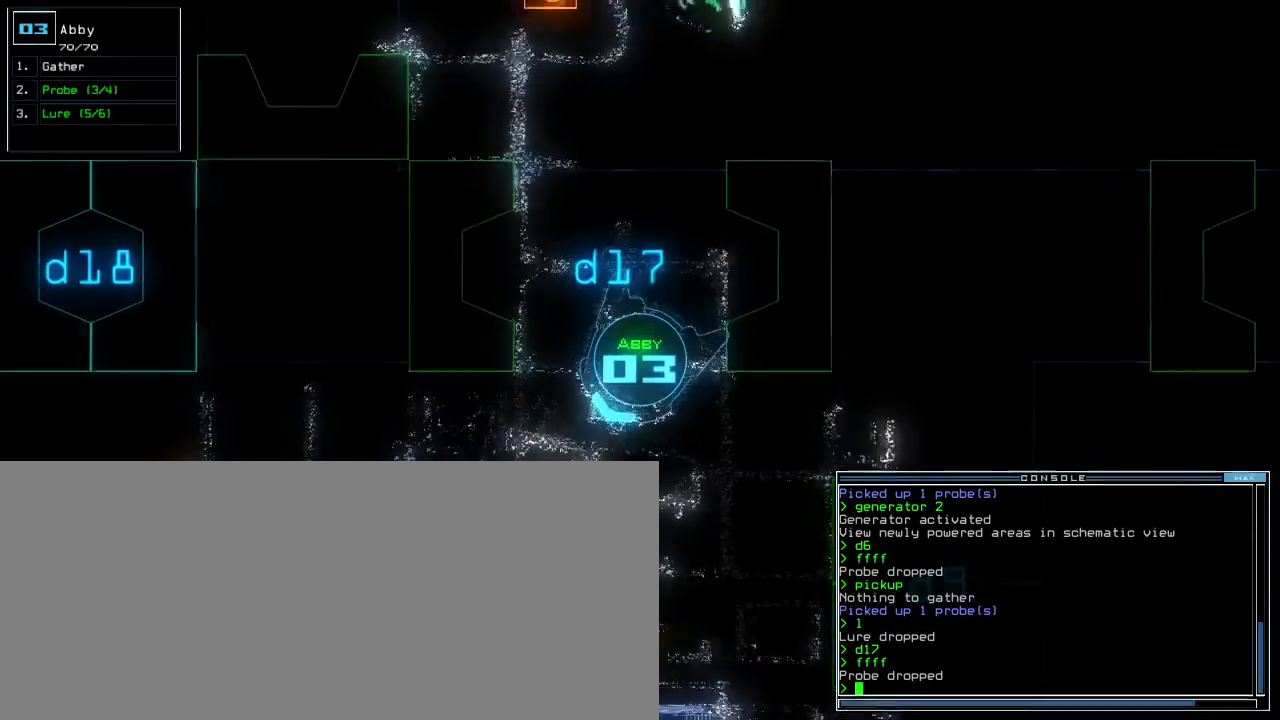
{"keys": ["right", "up"], "events": [[67, "left", "up"], [117, "right", "down"], [300, "right", "up"], [450, "right", "down"]]}
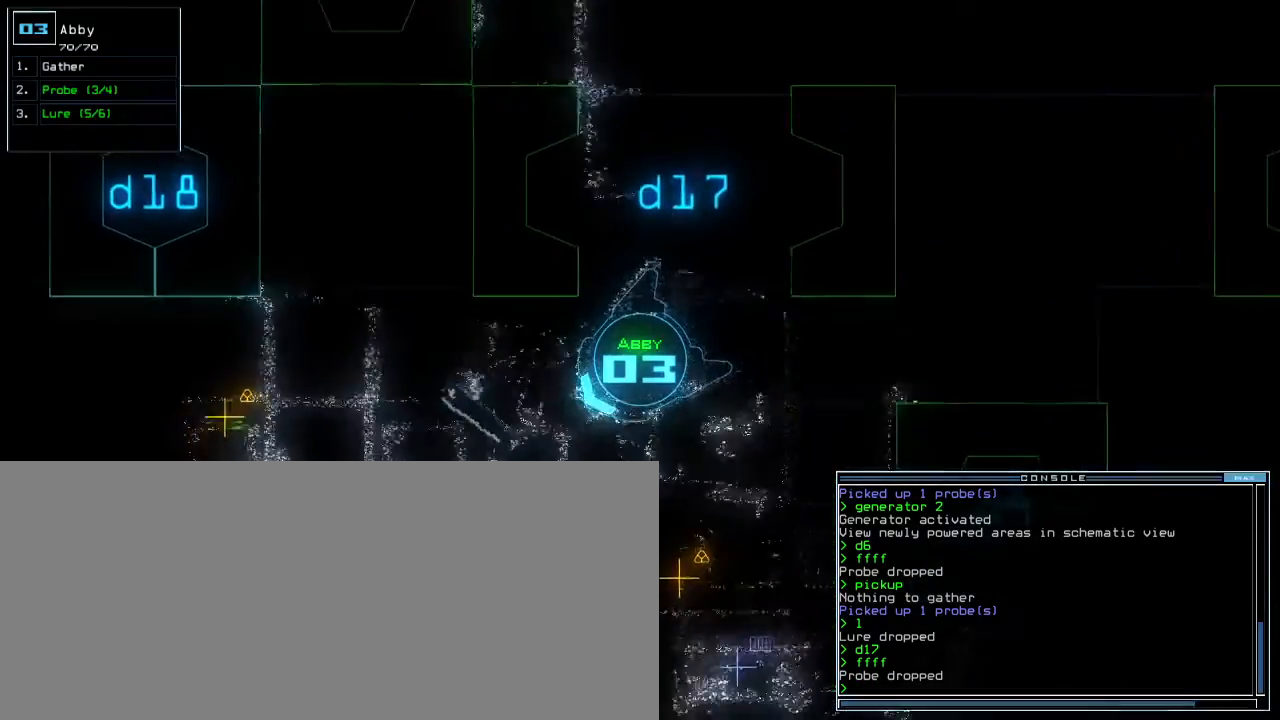
{"keys": ["up"], "events": [[133, "right", "up"]]}
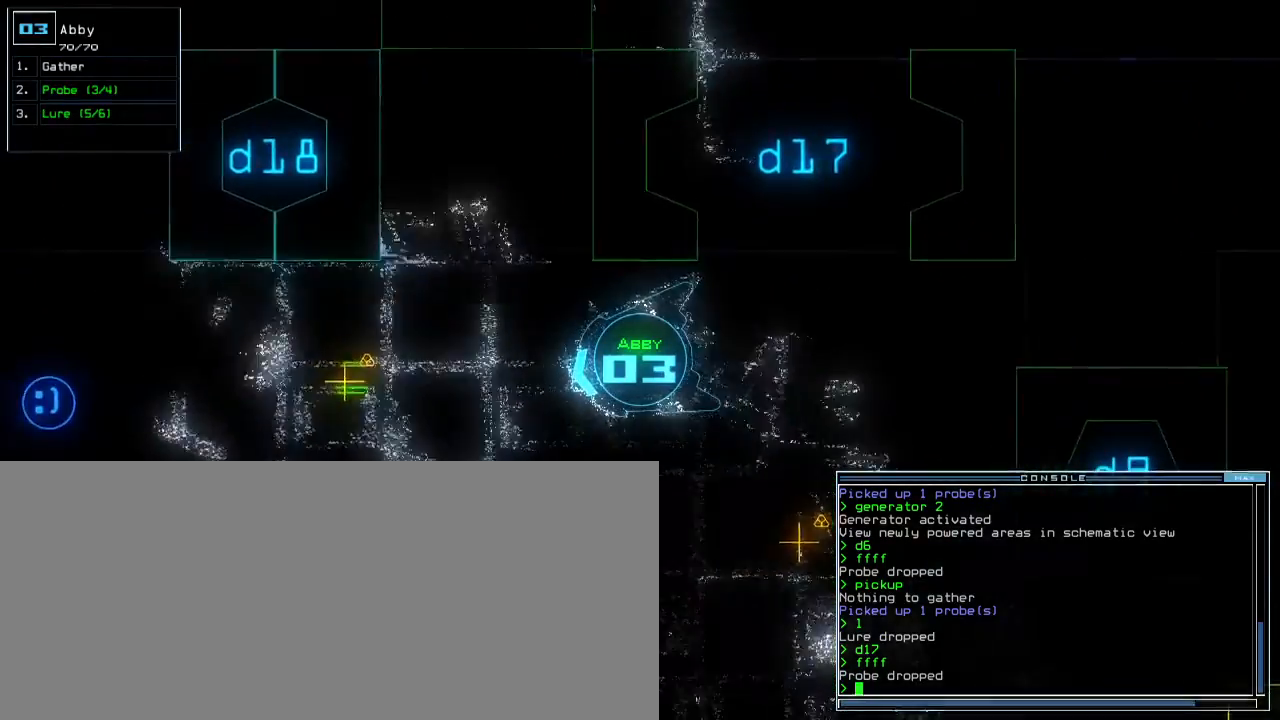
{"keys": ["up"], "events": [[67, "right", "down"], [167, "right", "up"], [250, "p", "down"], [317, "i", "down"], [333, "p", "up"], [417, "i", "up"]]}
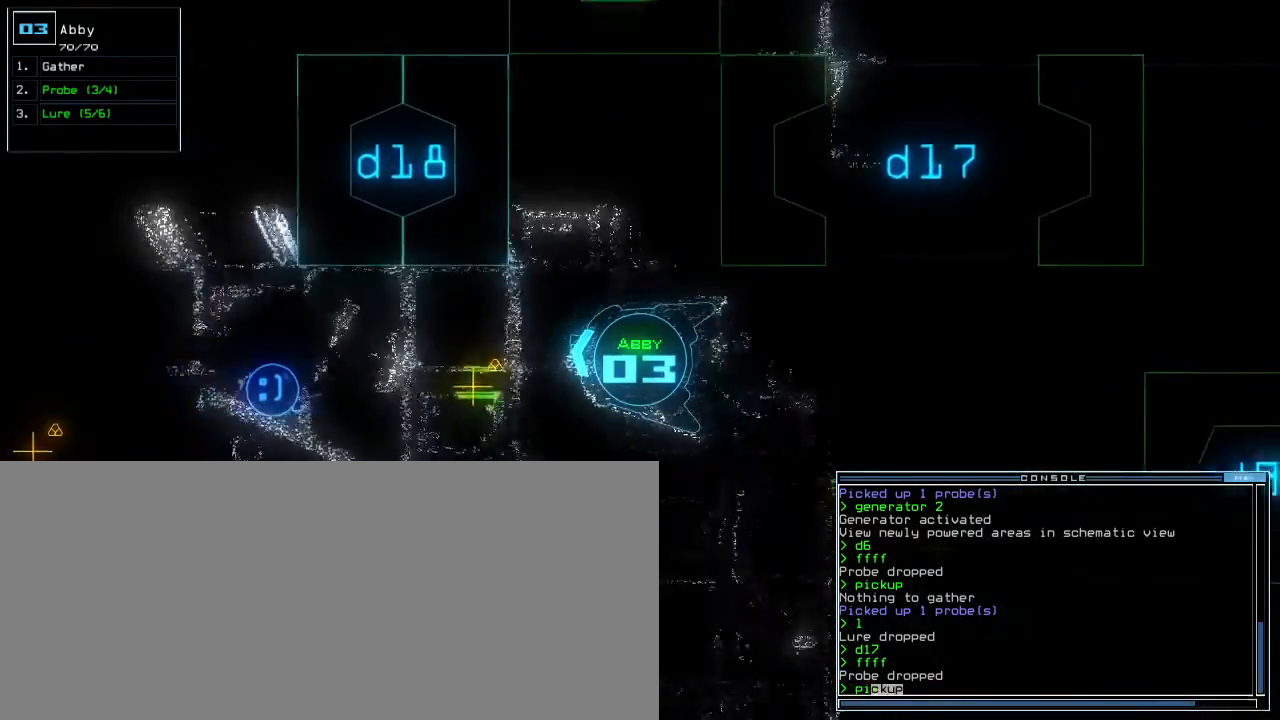
{"keys": ["up"]}
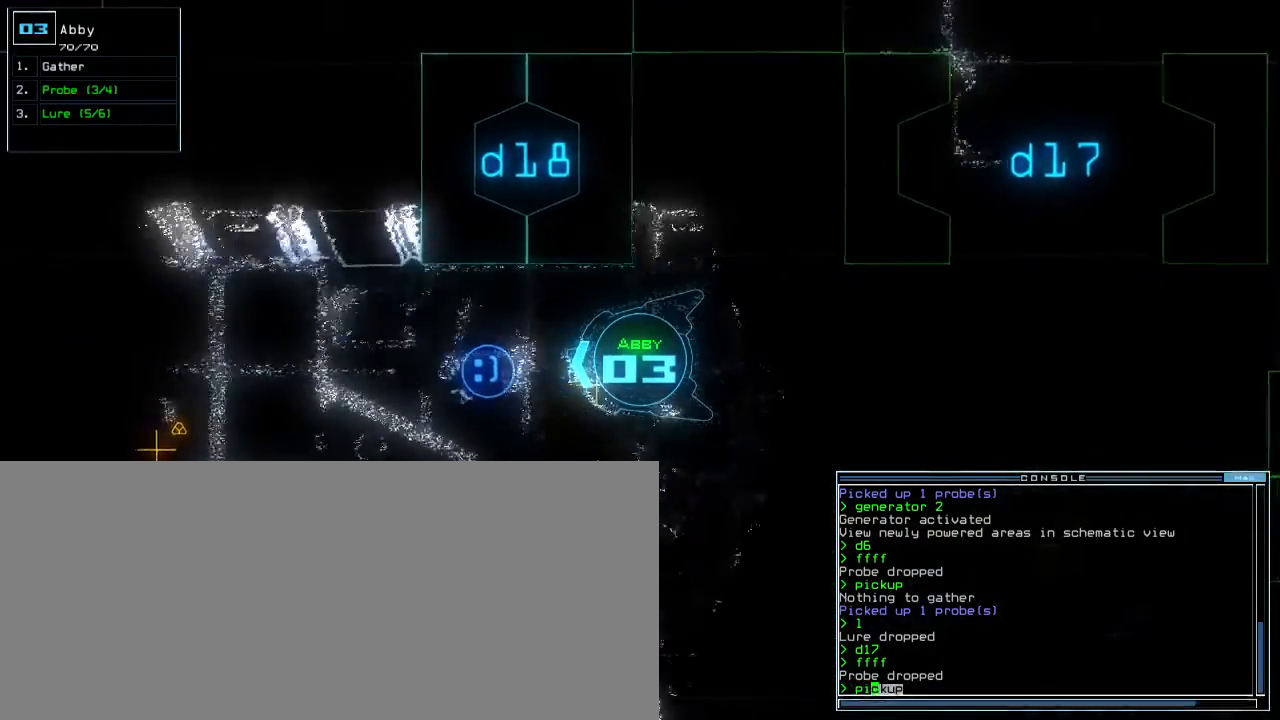
{"keys": ["up"], "events": [[217, "return", "down"], [300, "return", "up"]]}
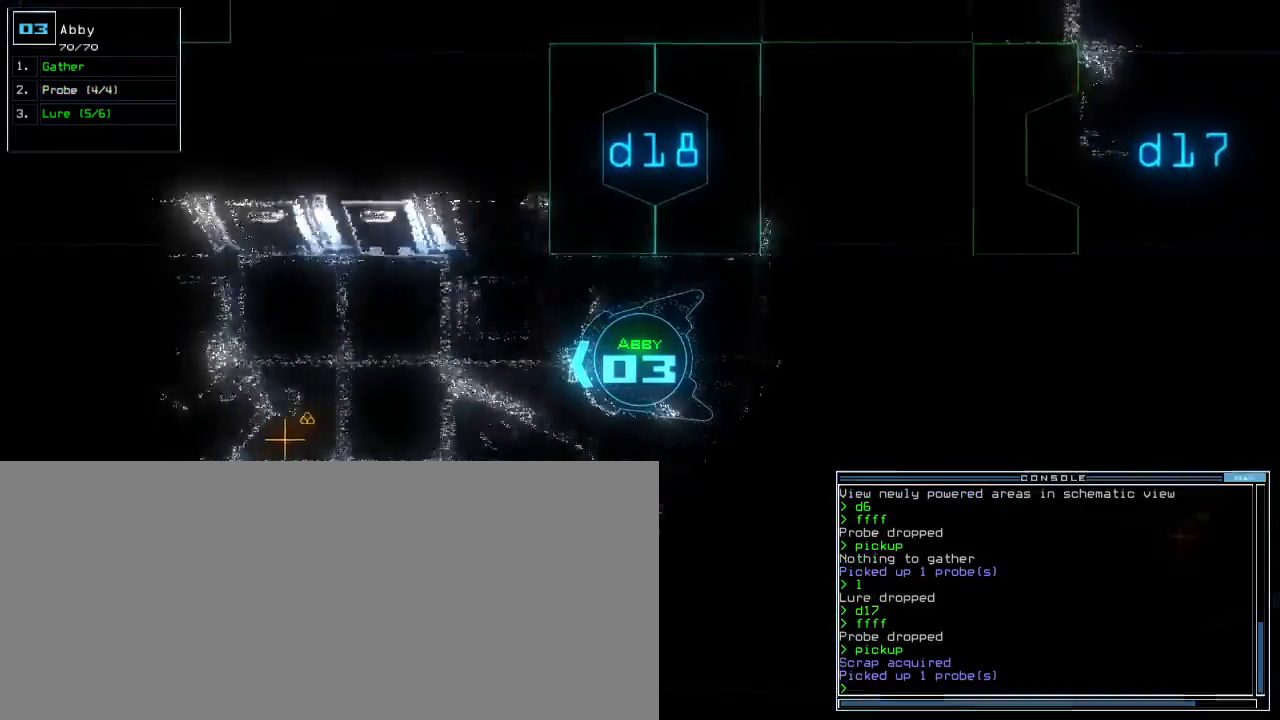
{"keys": ["up"], "events": [[233, "left", "down"], [267, "left", "up"]]}
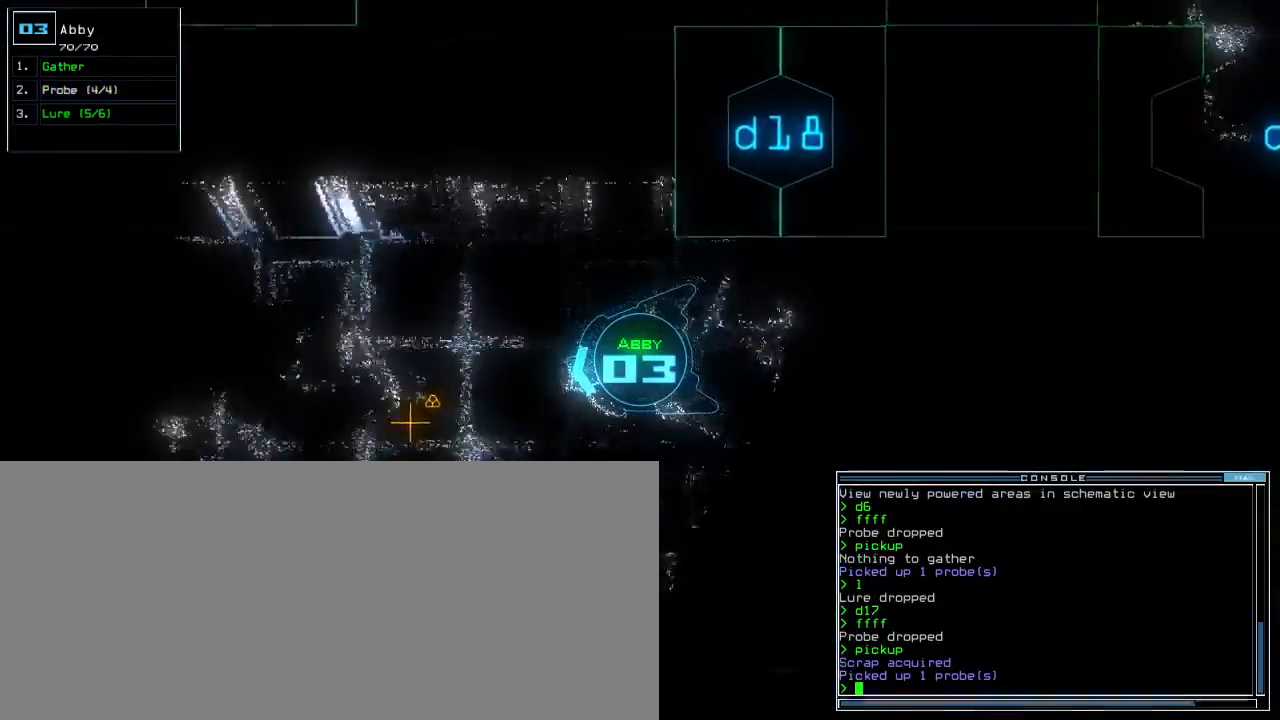
{"keys": ["up"], "events": []}
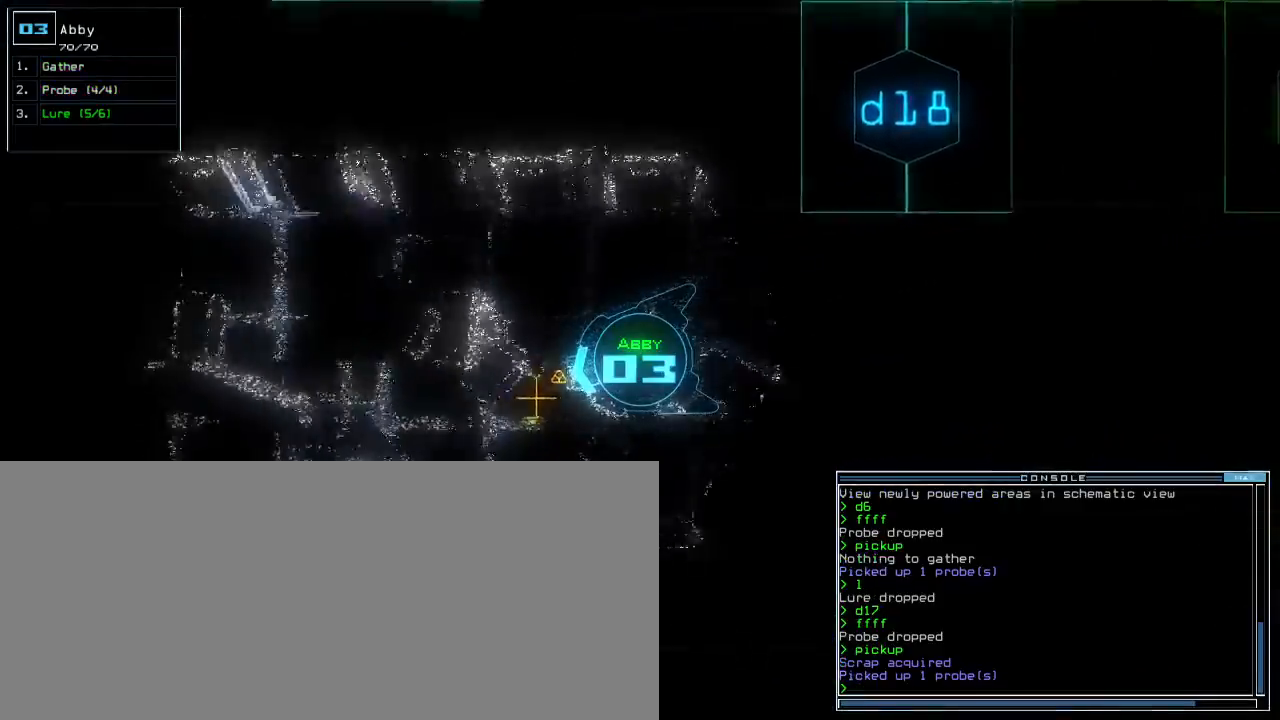
{"keys": ["down"]}
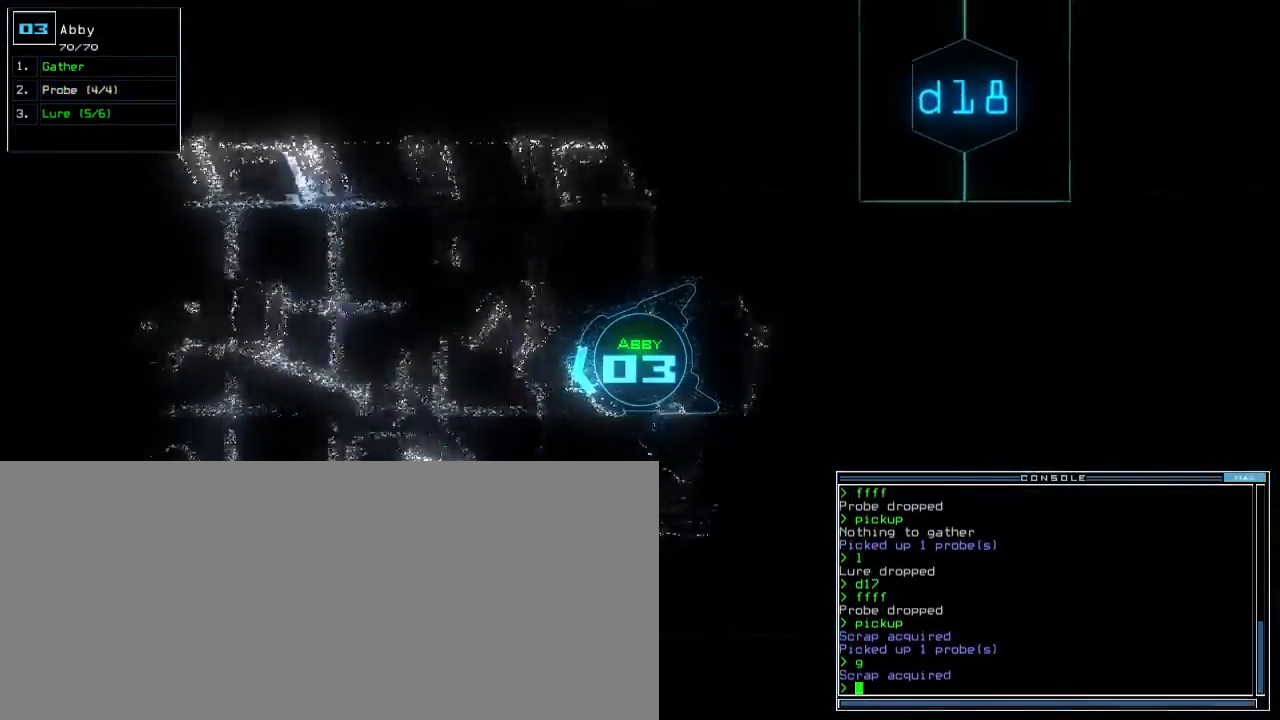
{"keys": ["down", "left"], "events": [[83, "right", "down"], [183, "right", "up"], [417, "left", "down"]]}
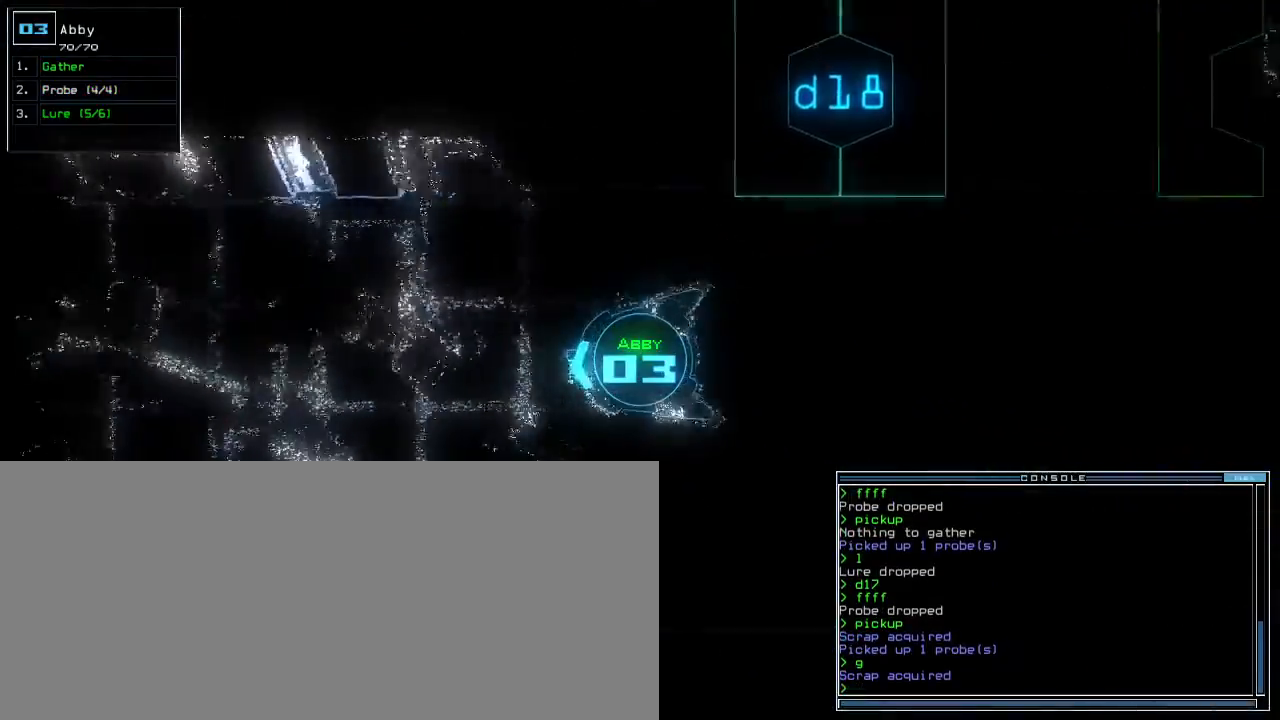
{"keys": ["left", "up"]}